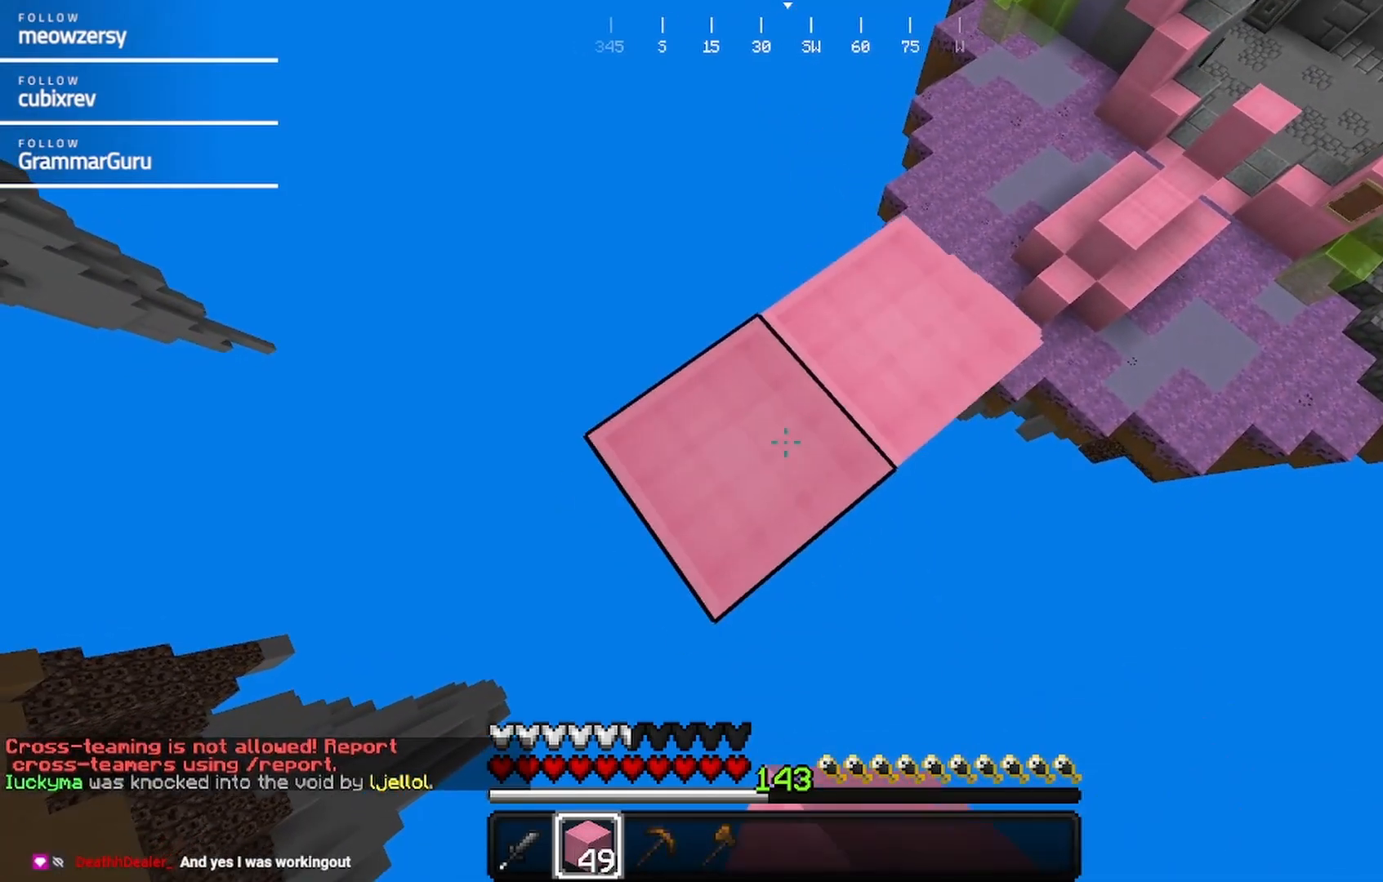
Gameplay with keyboard and mouse; each line is a JSON object with the keys and mouse buttons held at the frame after it. "events" lists presses ("down") and releases ("up") of "a", "d", "s", "w", "mouse_left" and "mouse_right" between this image and that frame as [ms after this image, input, new state], when the widget could be followed in between. "mouse_left", "mouse_right" = the "left", "right" buttons of the "mouse" list. No other keys are recorded. Fast repeated clicks can show as one long hold. Mouse movement is not recorded.
{"keys": ["a", "s"], "mouse": ["right"], "events": []}
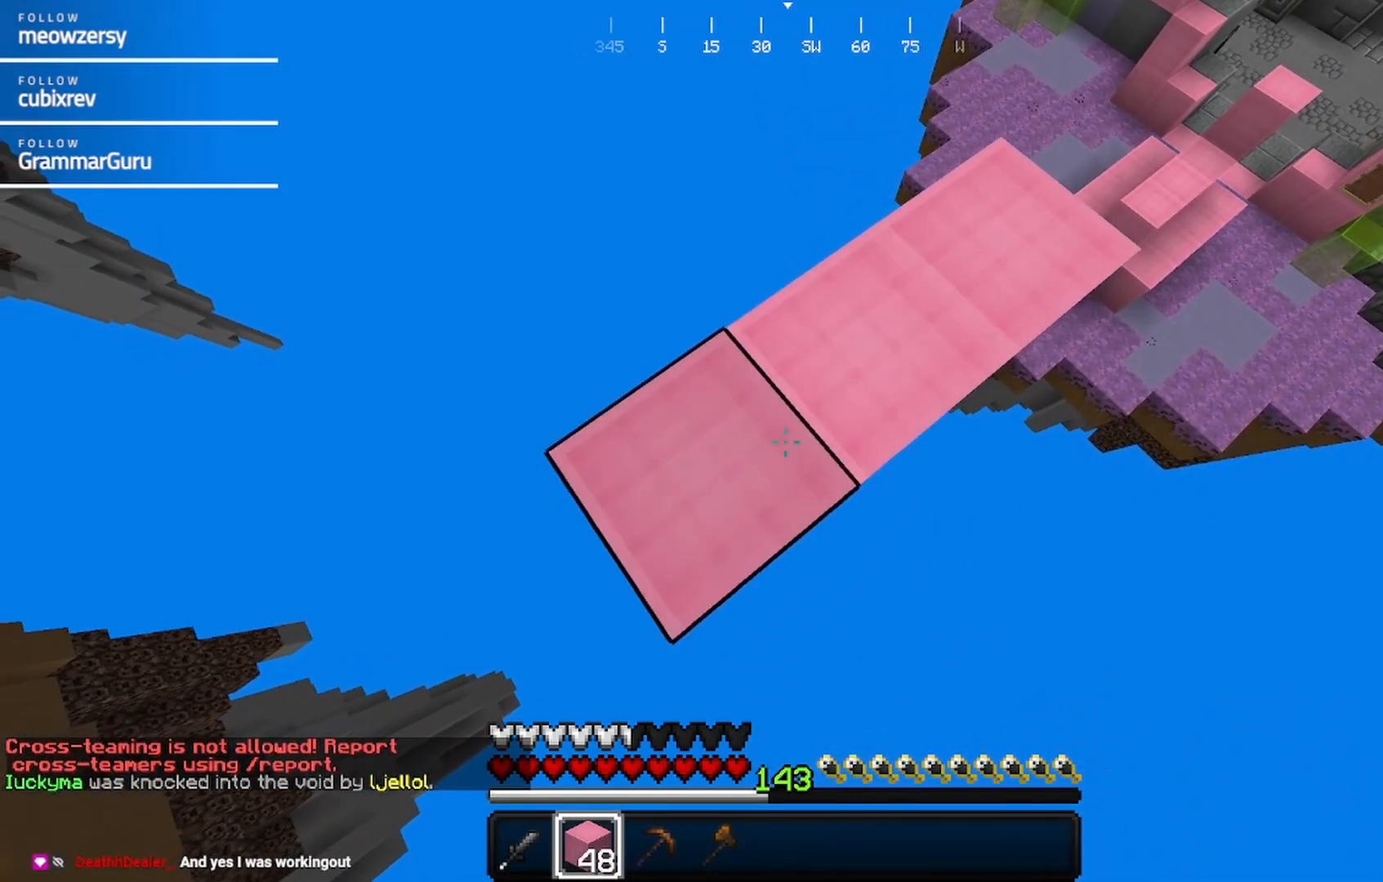
{"keys": ["a", "s"], "mouse": ["right"], "events": []}
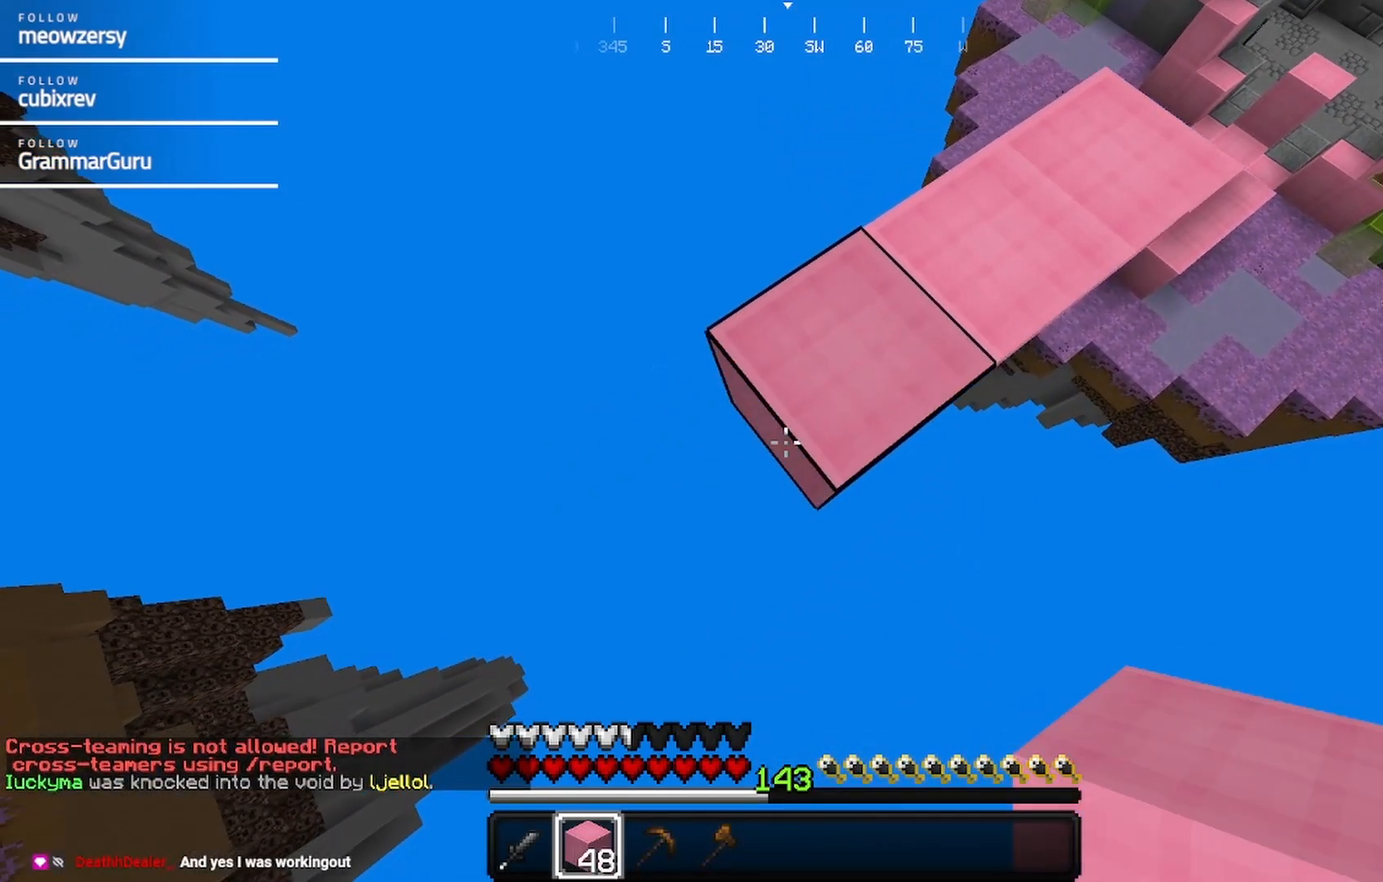
{"keys": ["a", "s"], "mouse": ["right"], "events": []}
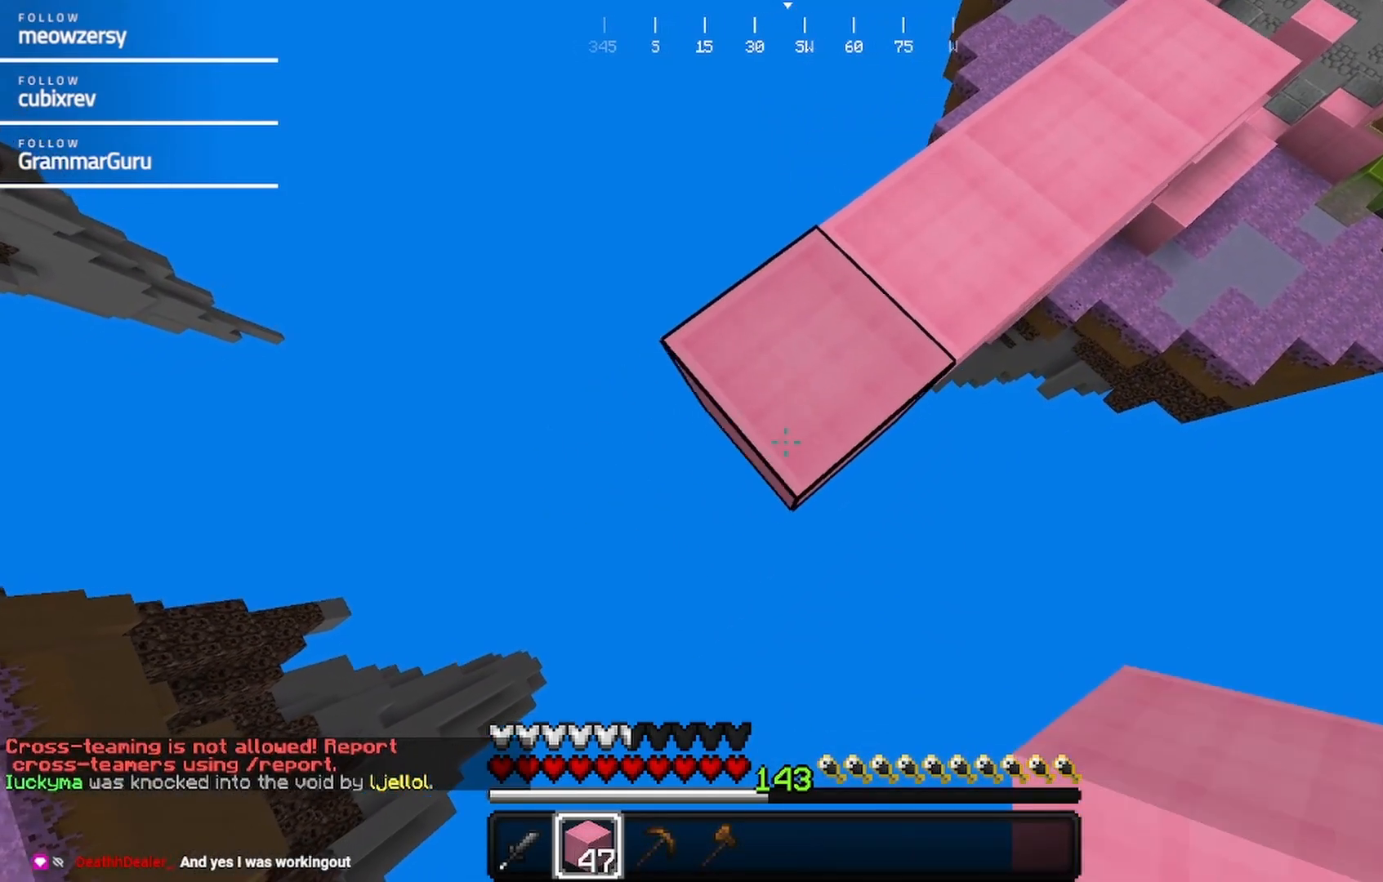
{"keys": ["a", "s"], "mouse": ["right"], "events": []}
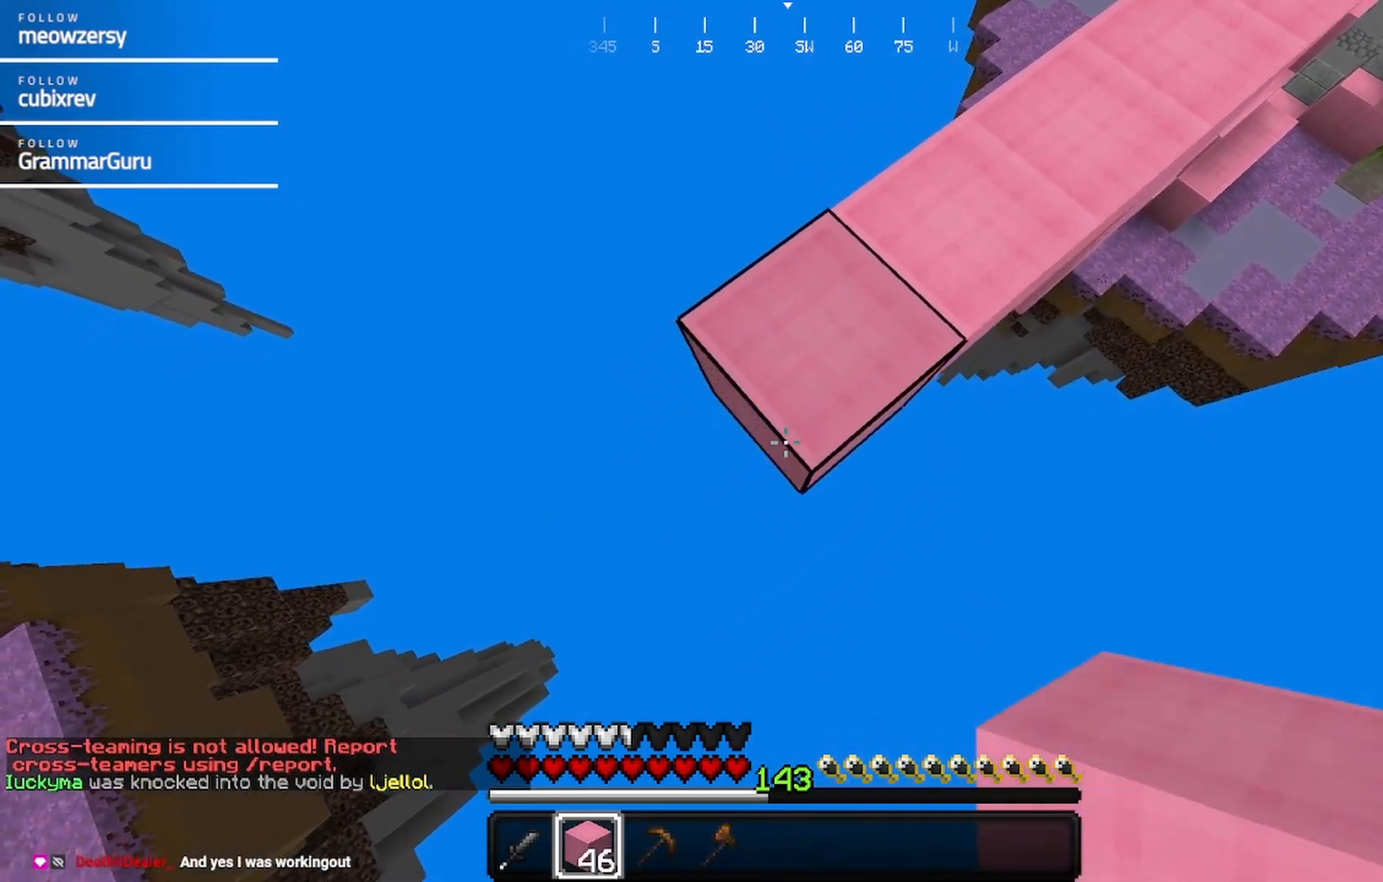
{"keys": ["a", "s"], "mouse": ["right"], "events": []}
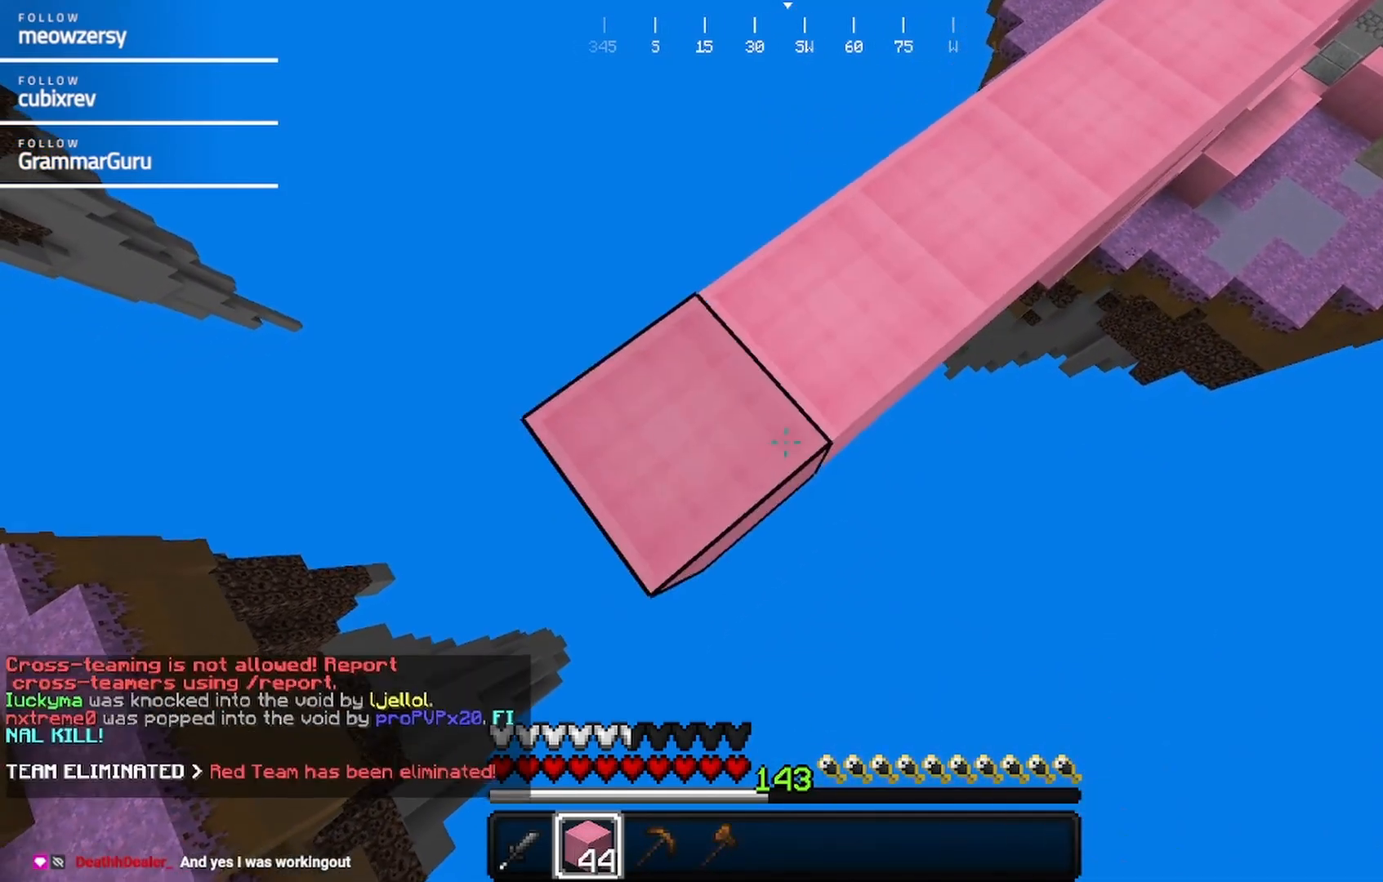
{"keys": ["a", "s"], "mouse": ["right"], "events": []}
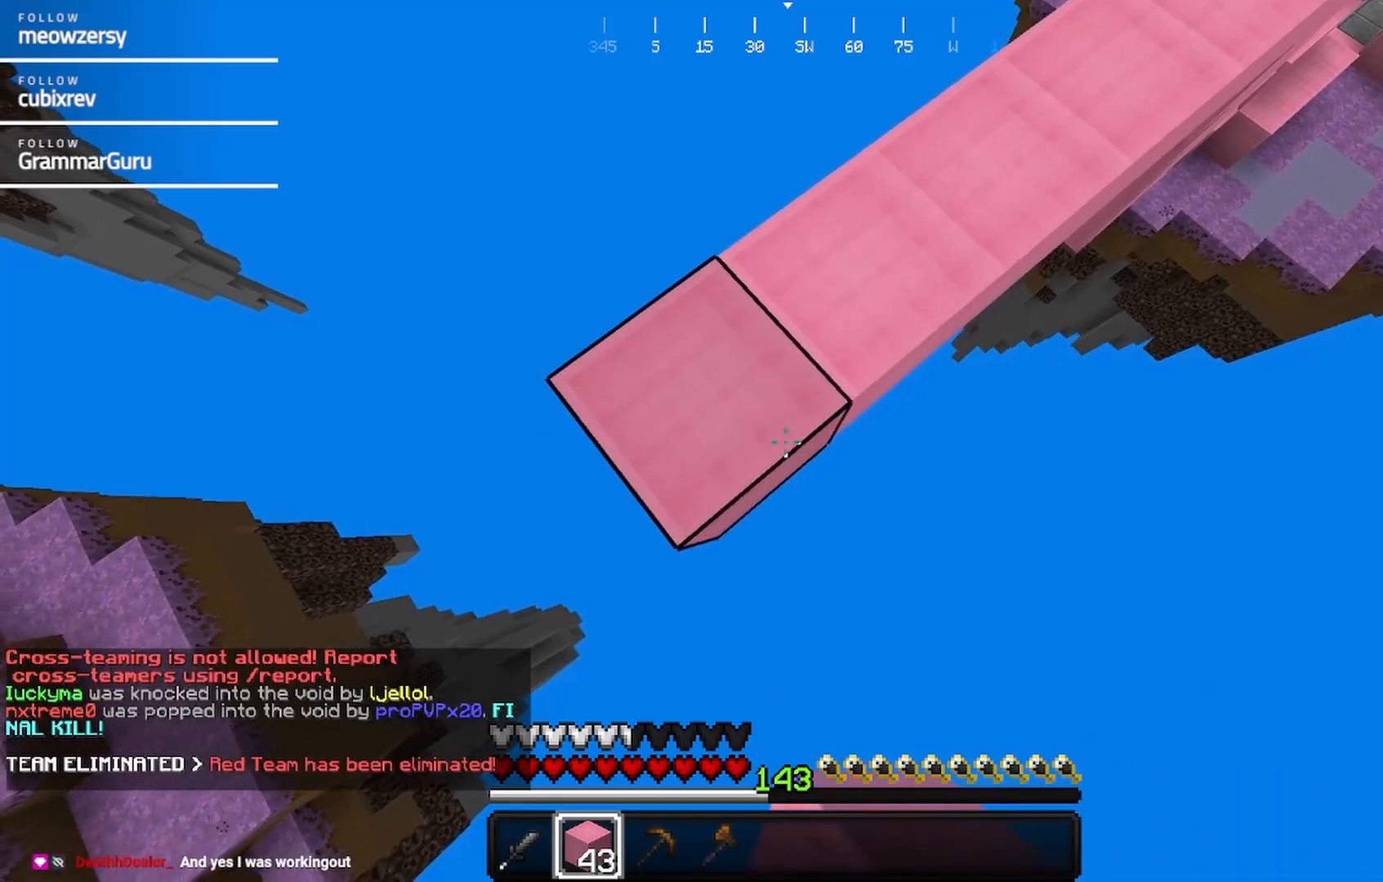
{"keys": ["a"], "mouse": ["right"], "events": [[334, "s", "up"]]}
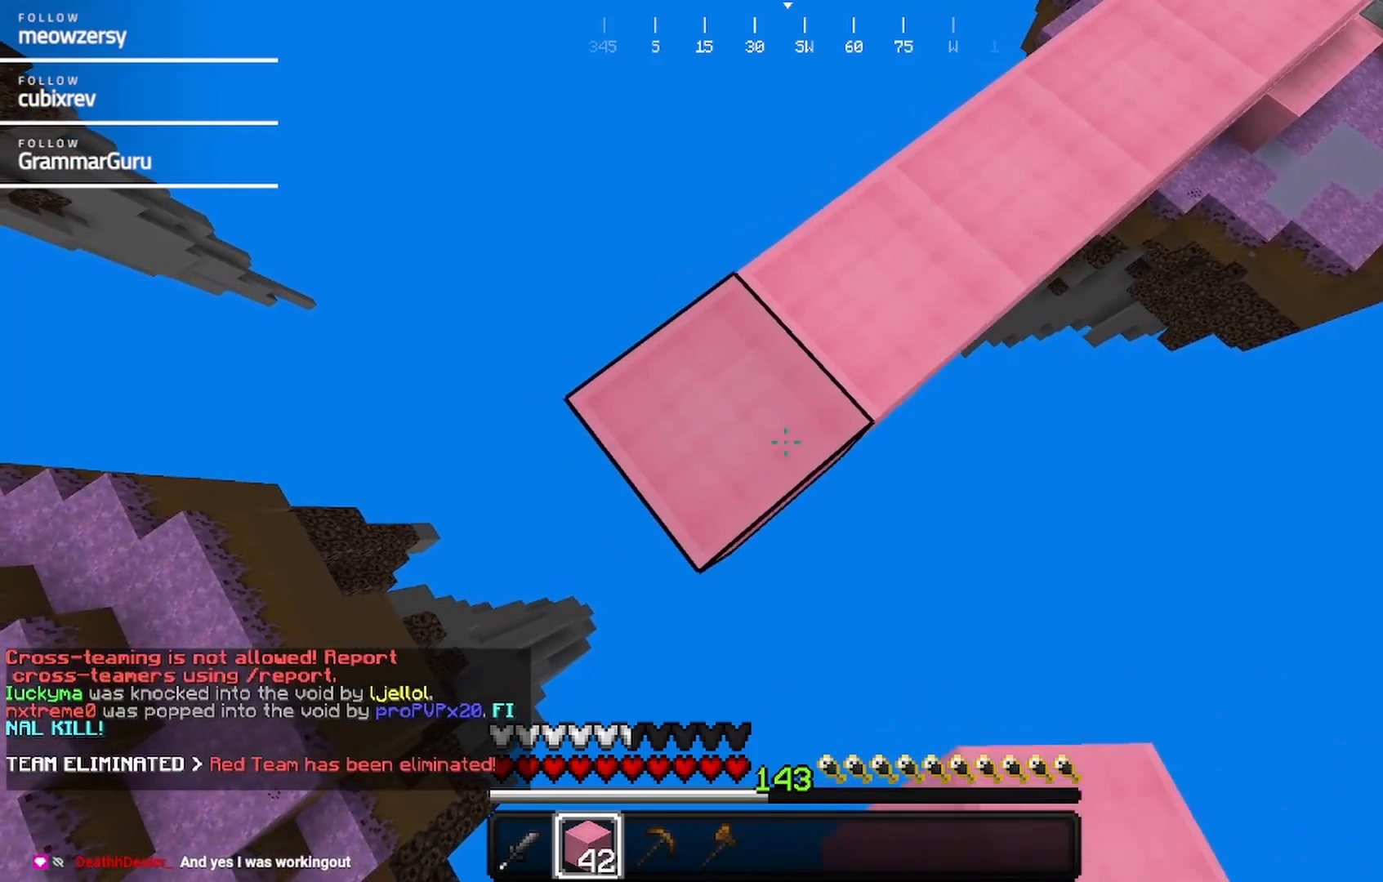
{"keys": ["a", "s"], "mouse": ["right"], "events": [[150, "s", "down"]]}
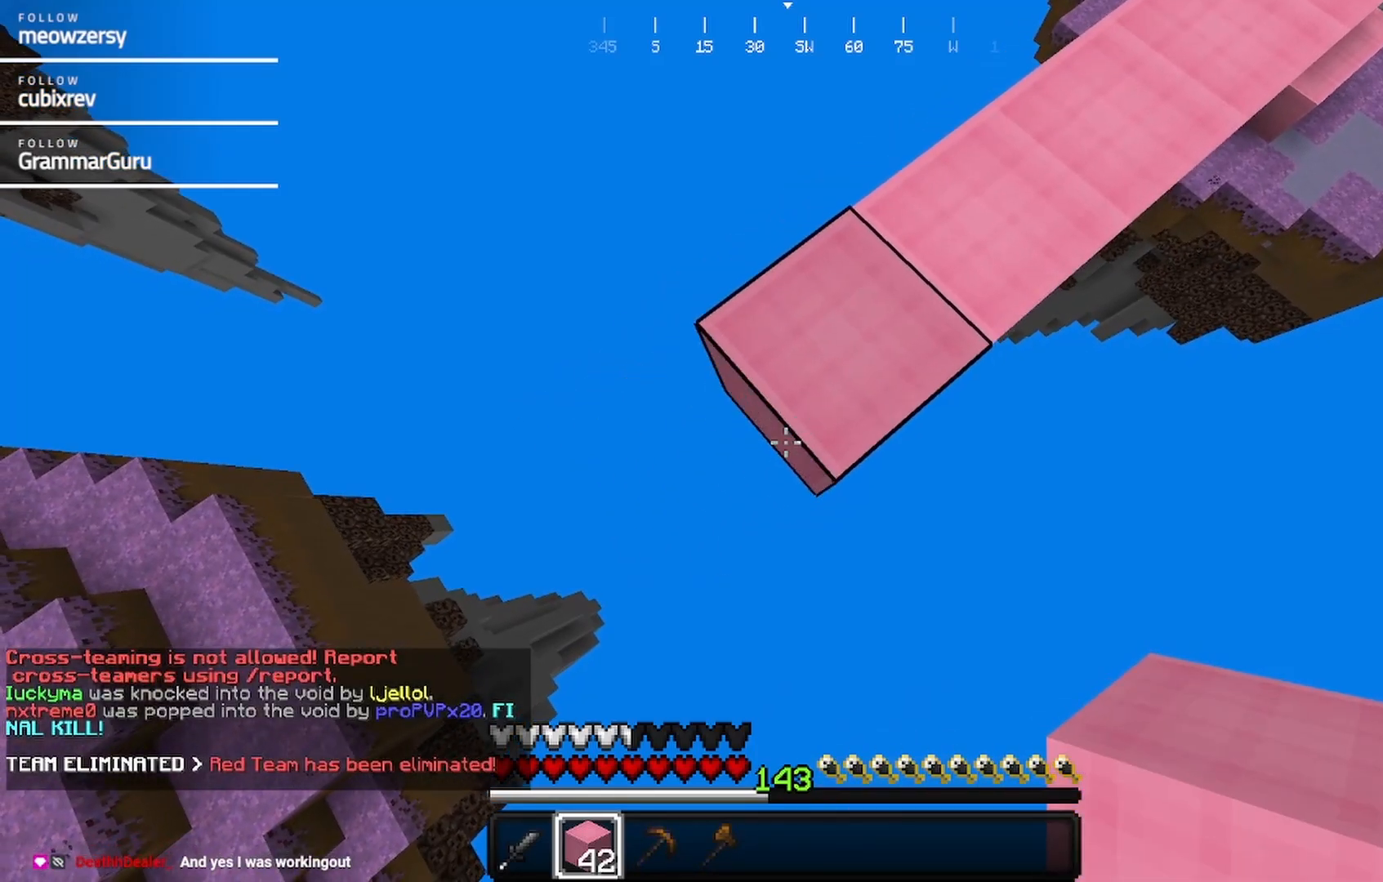
{"keys": ["a", "s"], "mouse": ["right"], "events": []}
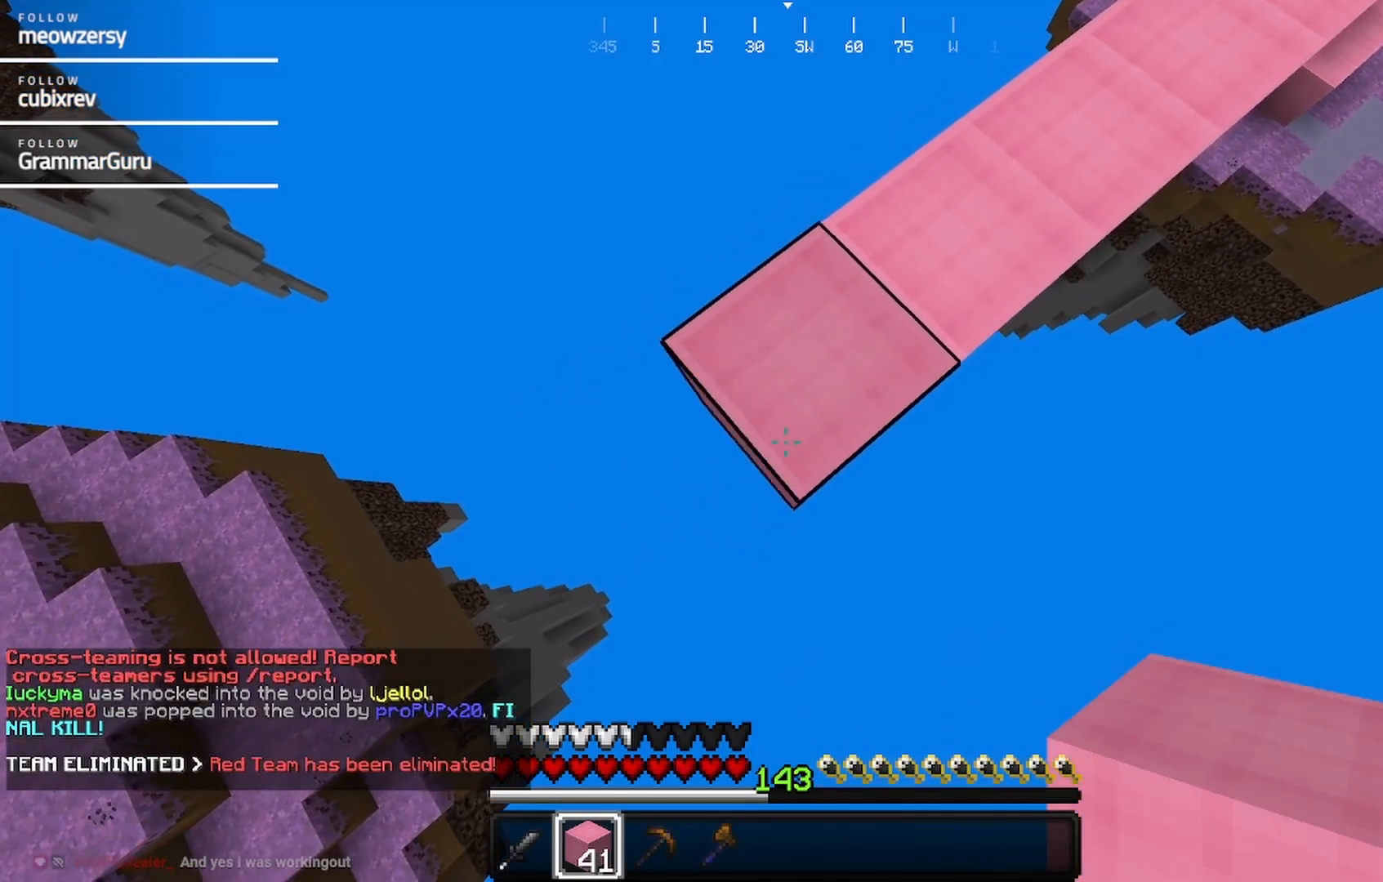
{"keys": ["a", "s"], "mouse": ["right"], "events": []}
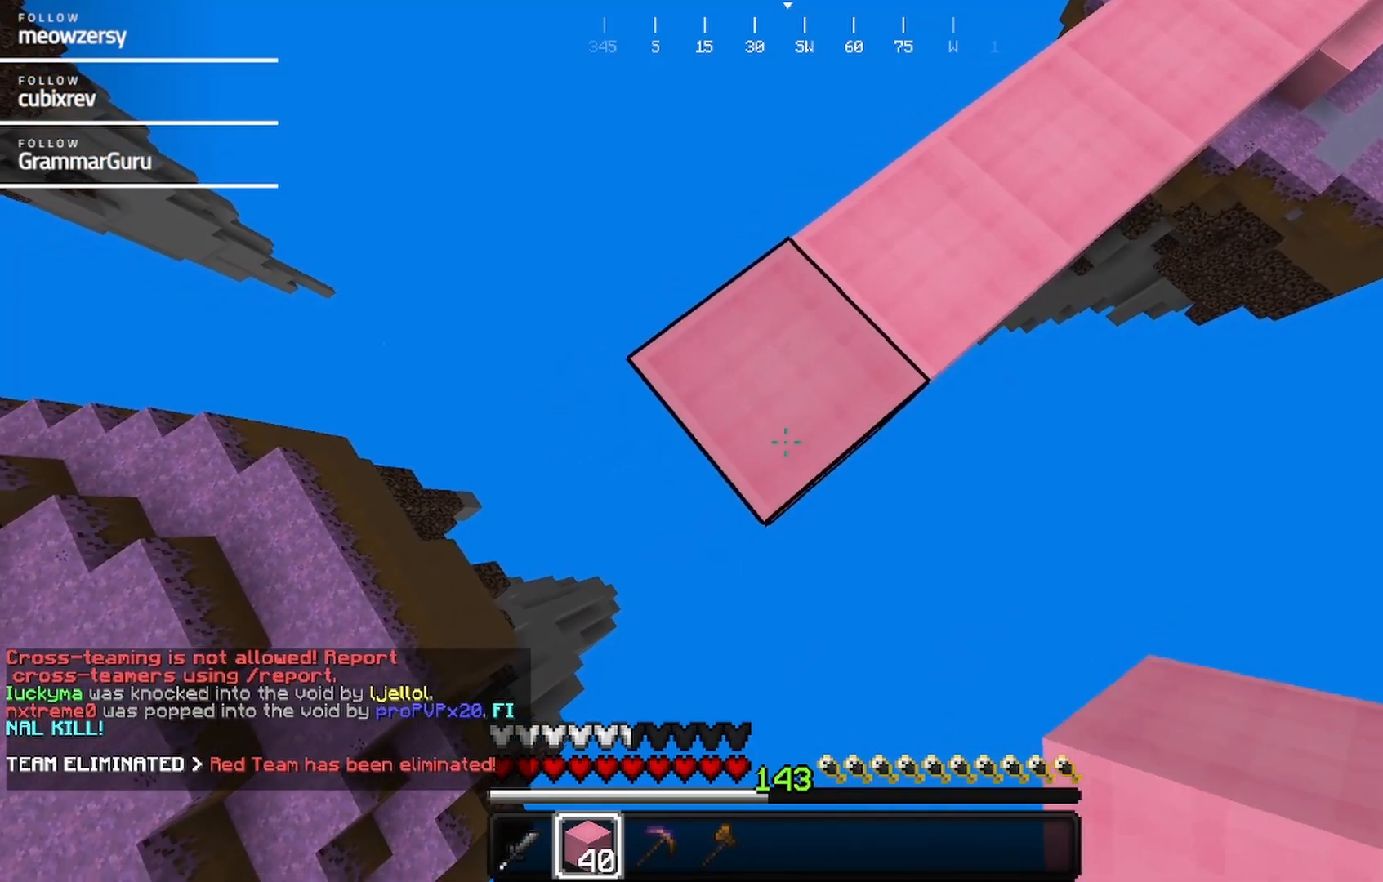
{"keys": ["a", "s"], "mouse": ["right"], "events": []}
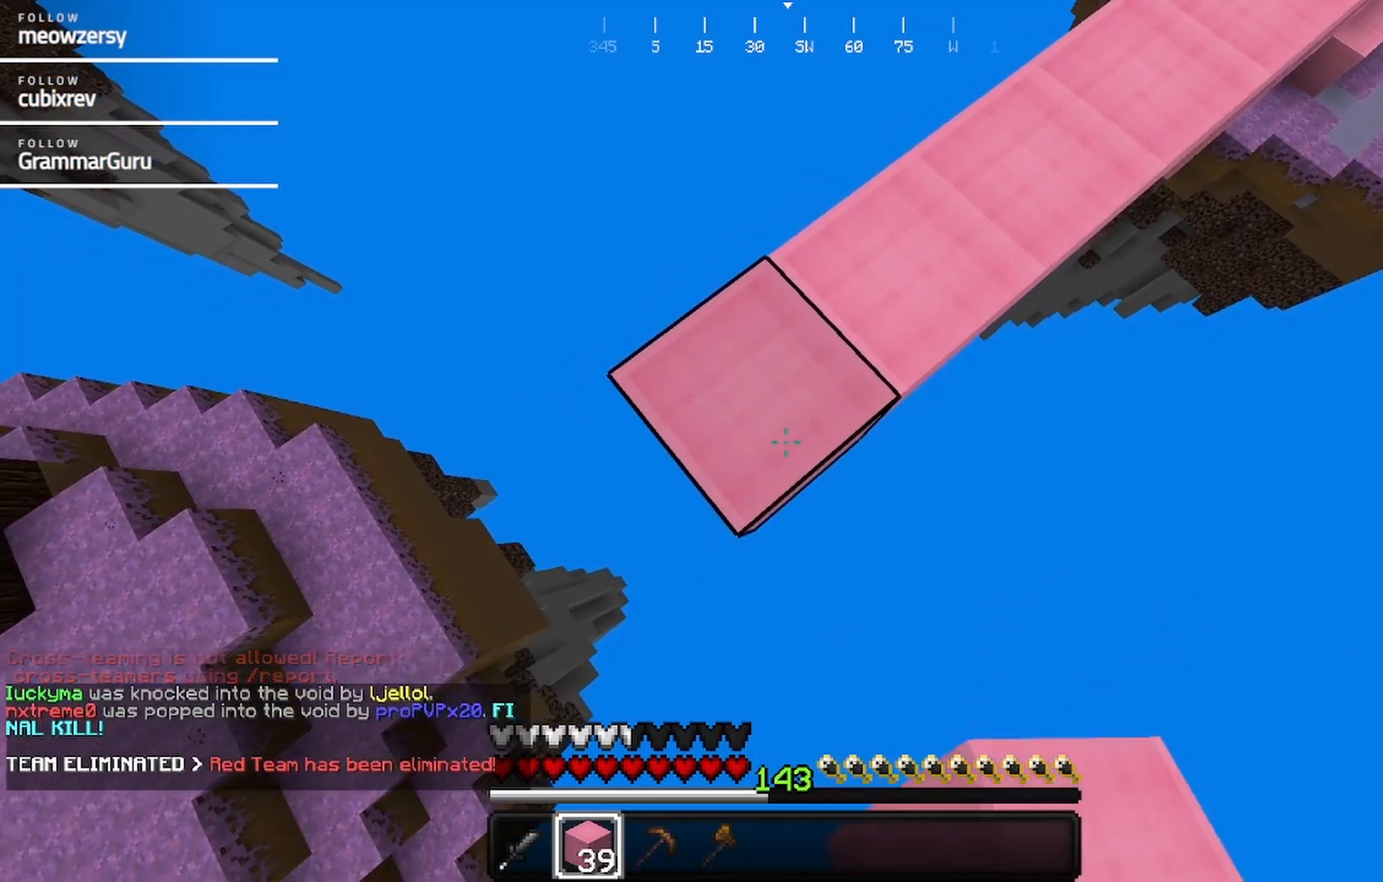
{"keys": ["a", "s"], "mouse": ["right"], "events": []}
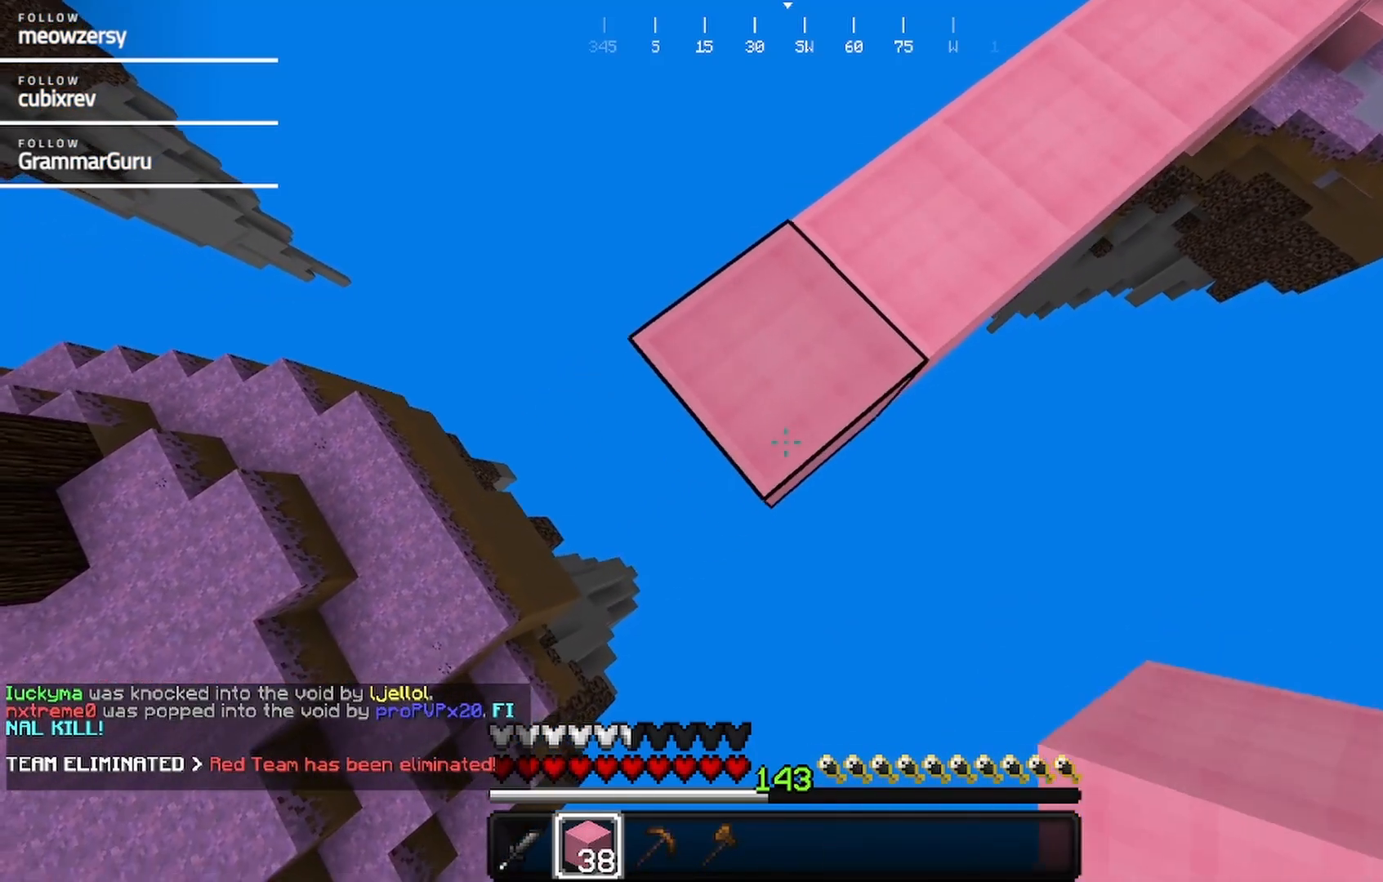
{"keys": ["a", "s"], "mouse": ["right"], "events": []}
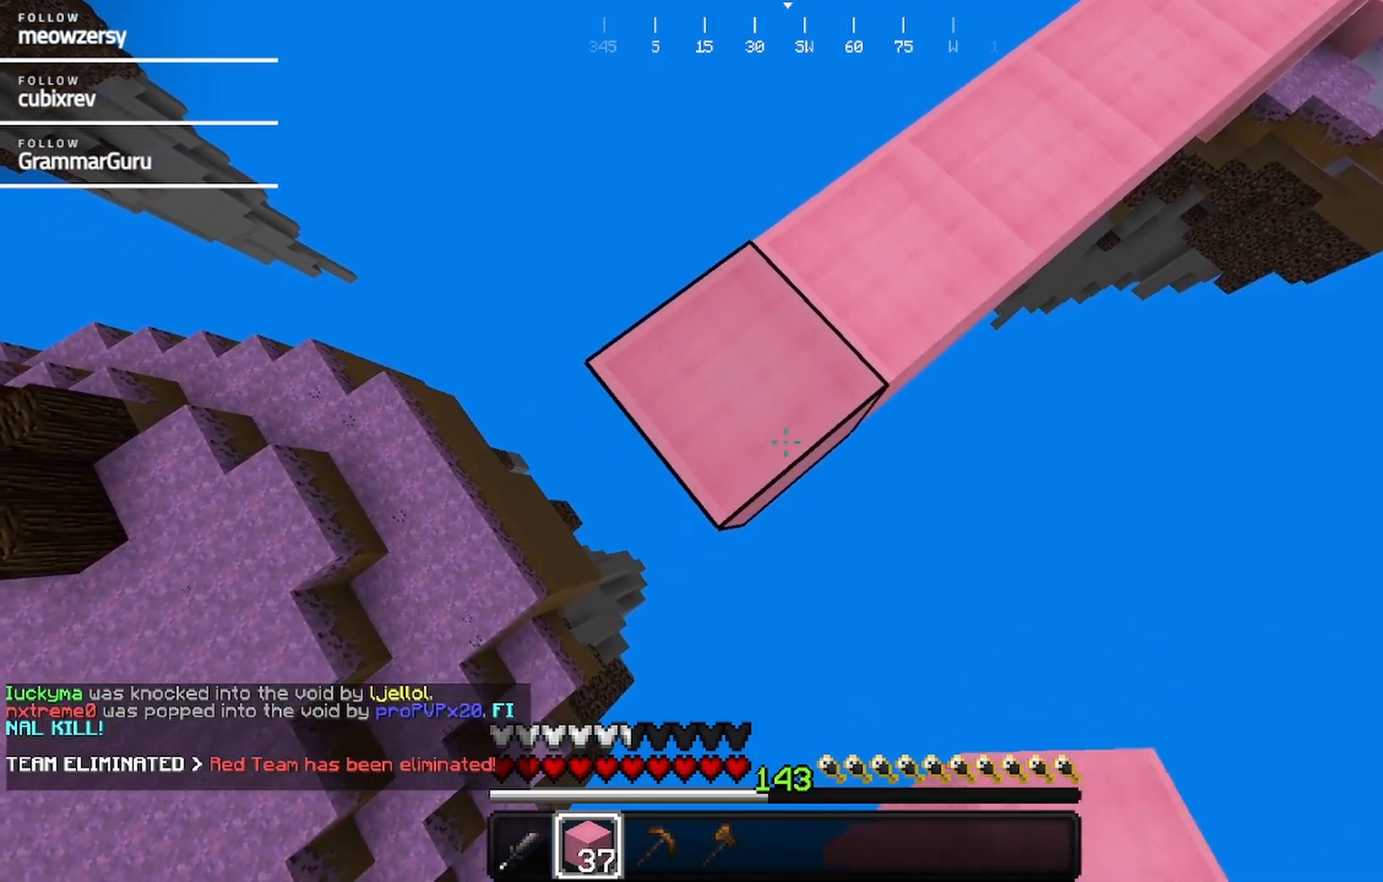
{"keys": ["a", "s"], "mouse": ["right"], "events": []}
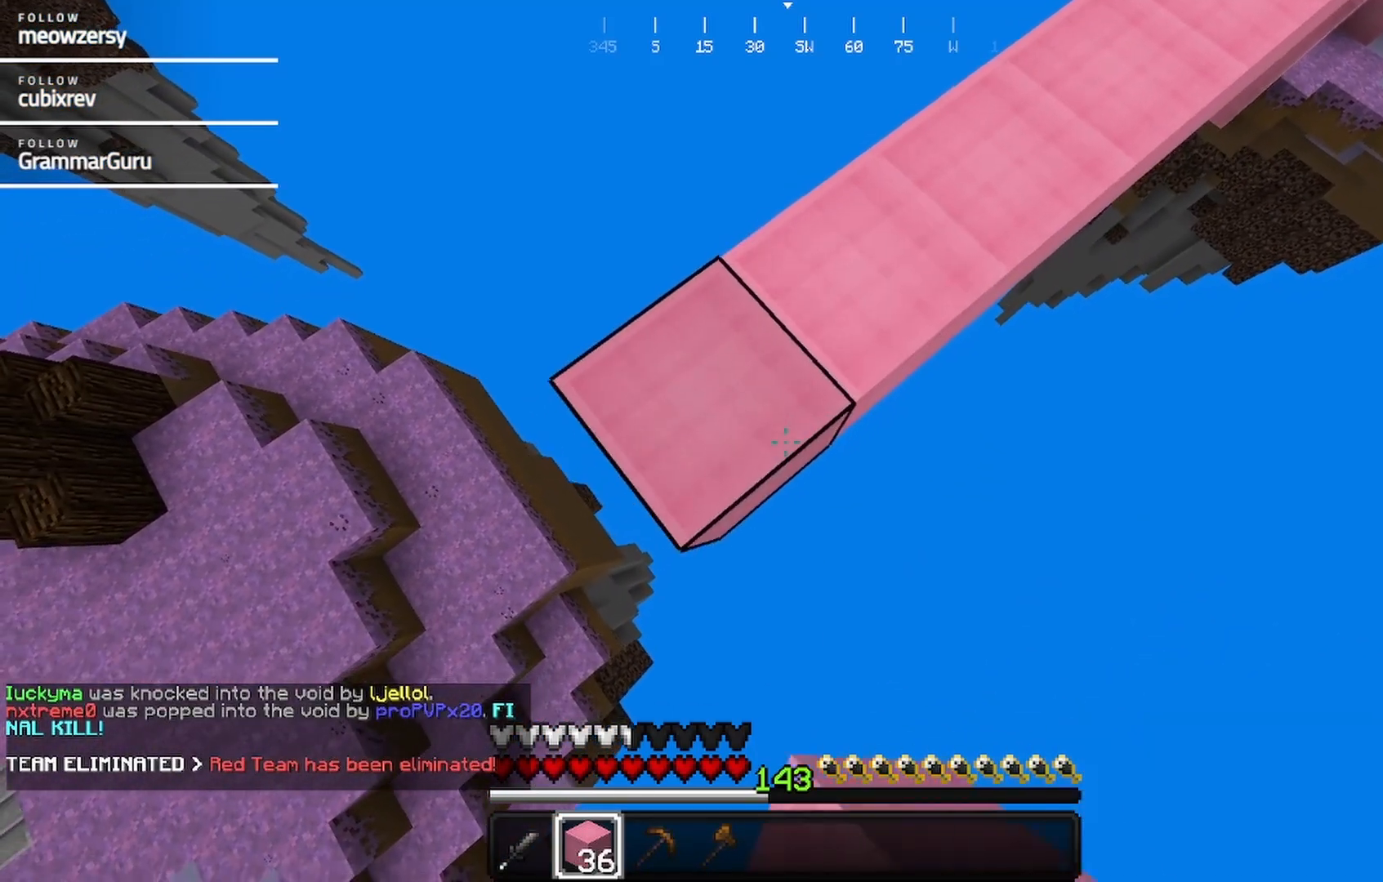
{"keys": ["d"], "mouse": ["right"], "events": [[467, "a", "up"], [467, "d", "down"], [467, "s", "up"]]}
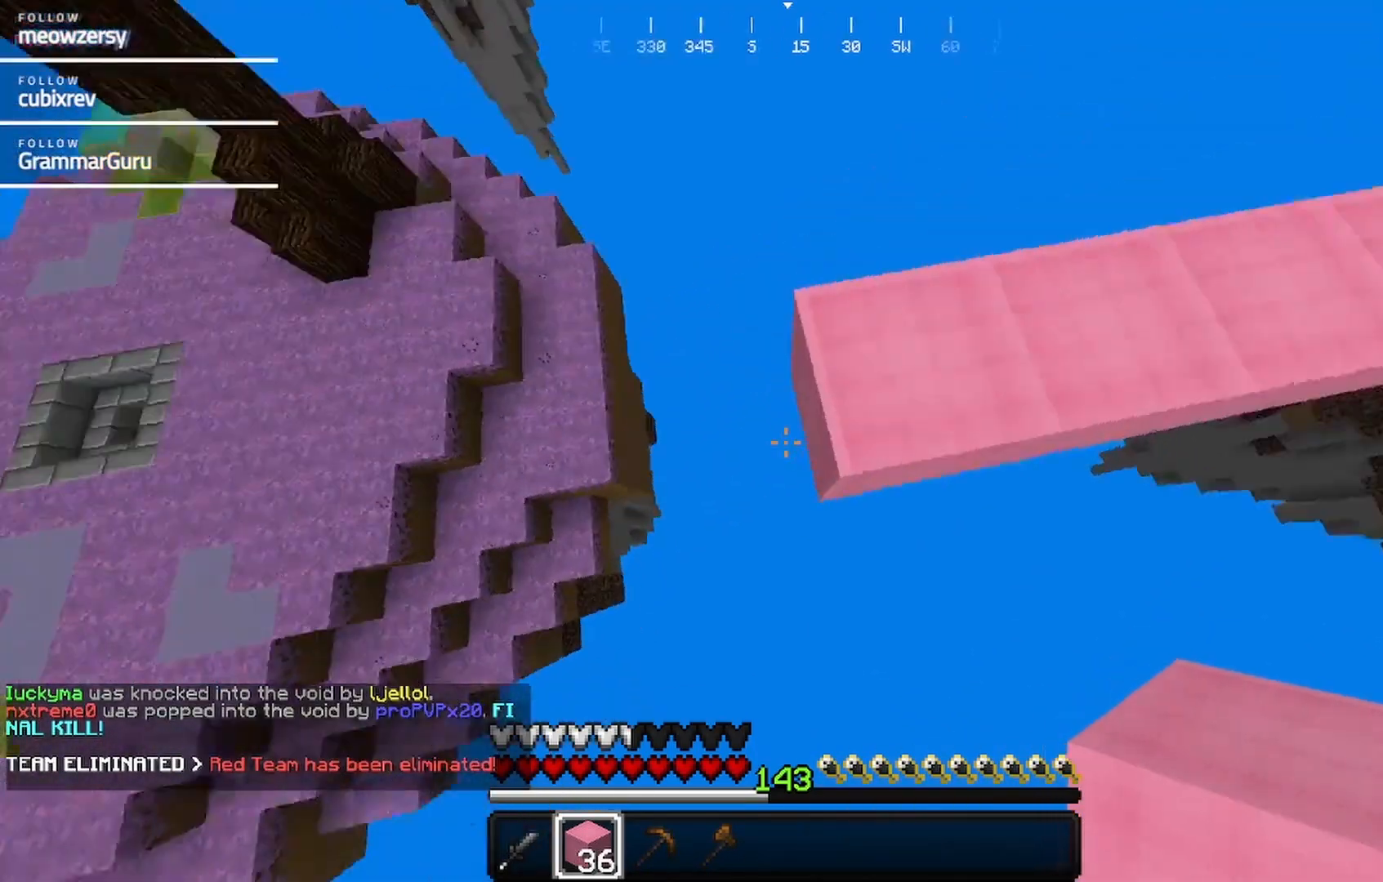
{"keys": ["w"], "mouse": [], "events": [[67, "w", "down"], [134, "mouse_right", "up"], [234, "d", "up"]]}
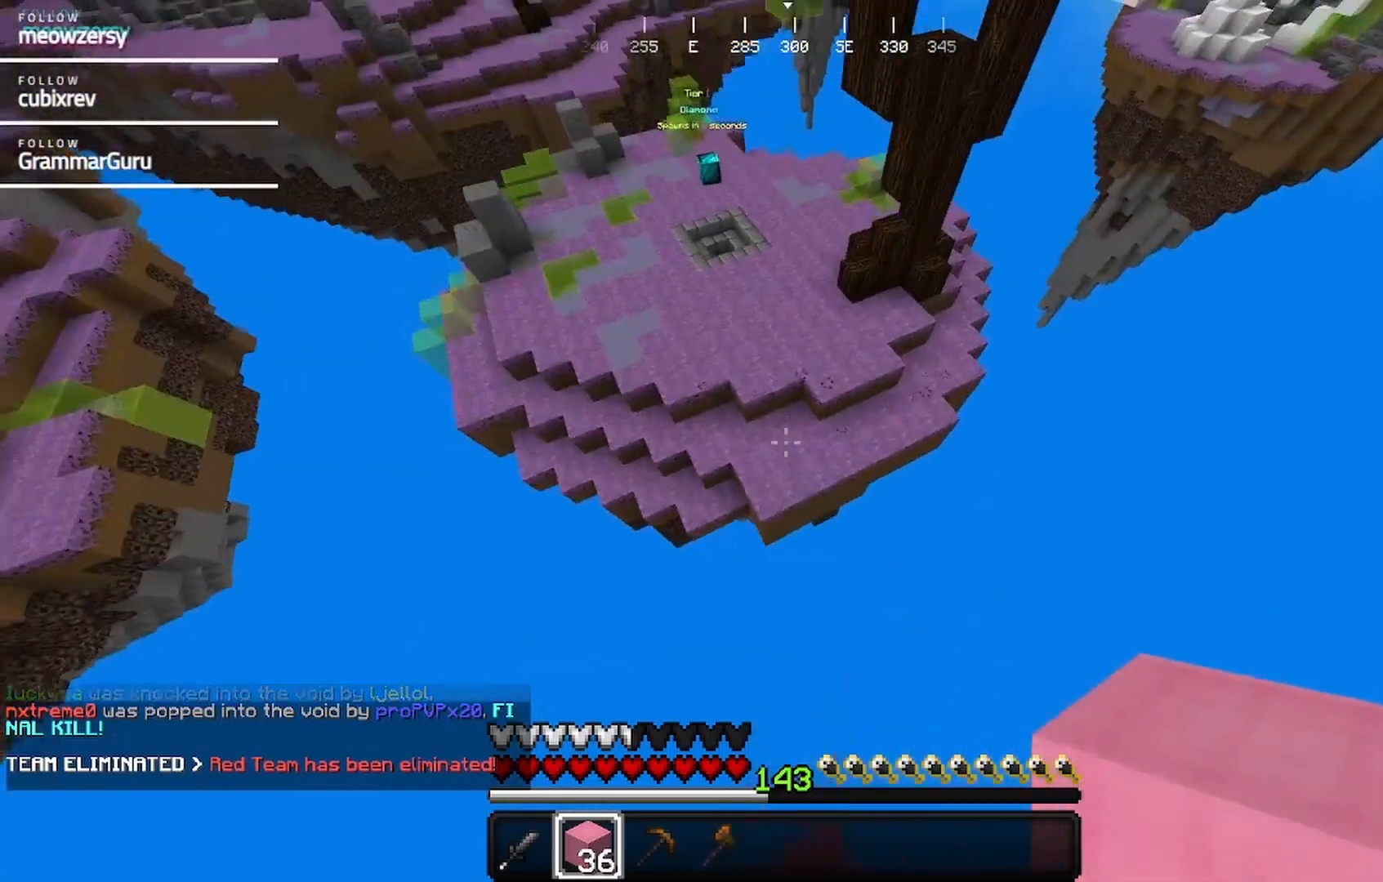
{"keys": ["w"], "mouse": [], "events": []}
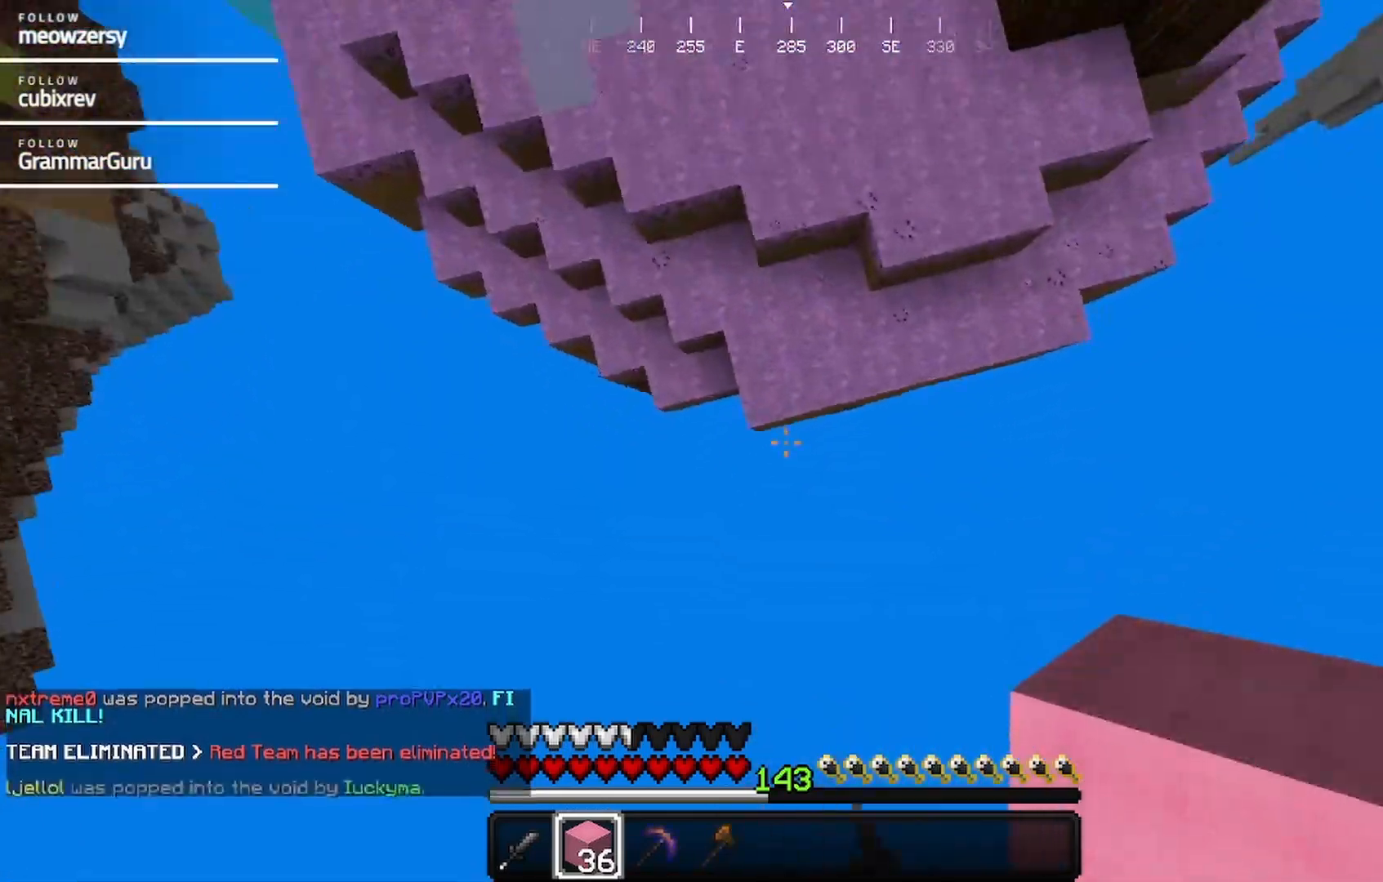
{"keys": ["w"], "mouse": ["right"], "events": [[17, "mouse_right", "down"], [100, "mouse_right", "up"], [484, "mouse_right", "down"]]}
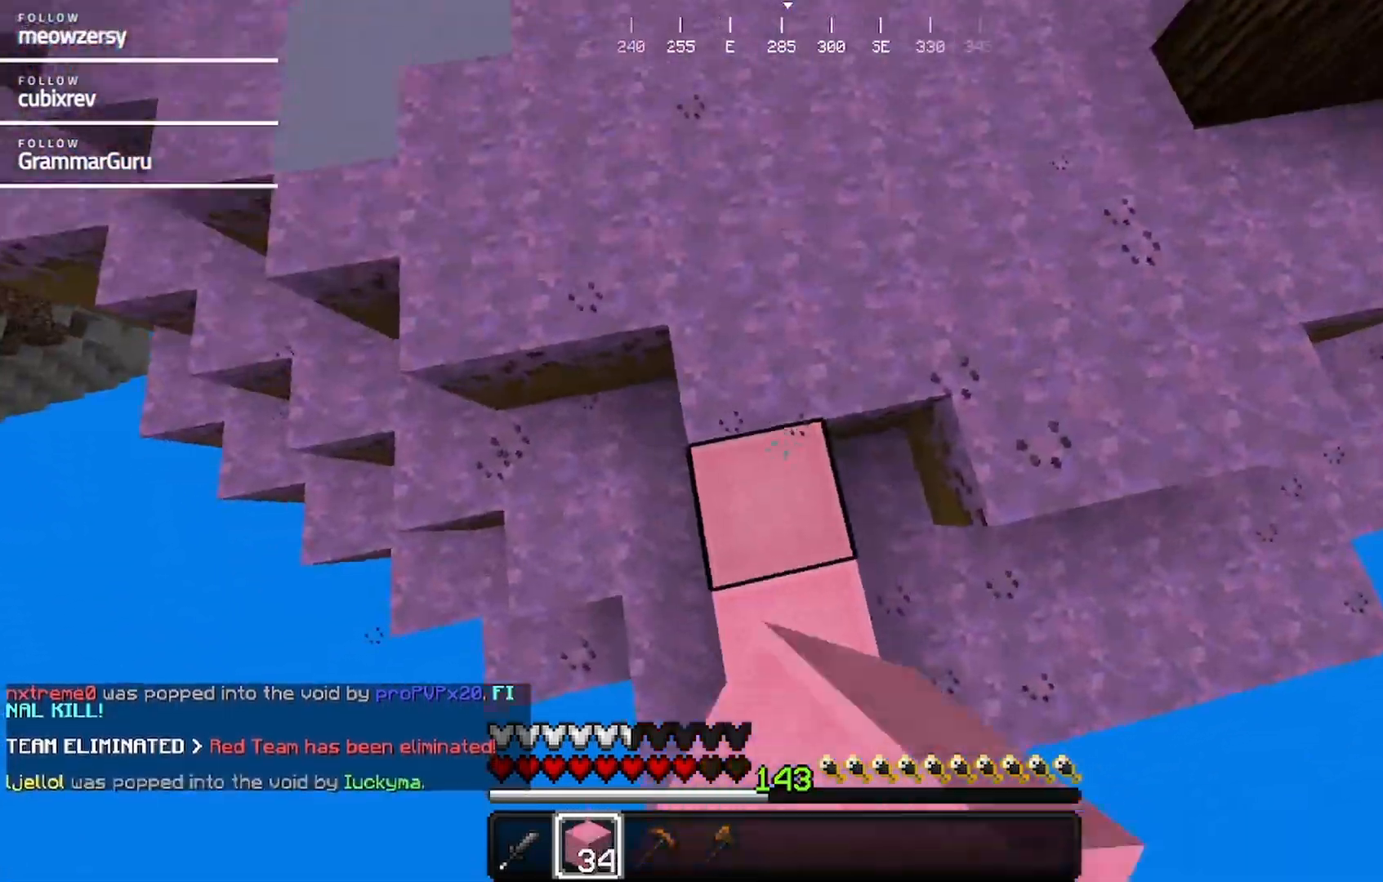
{"keys": ["w"], "mouse": [], "events": [[67, "mouse_right", "up"]]}
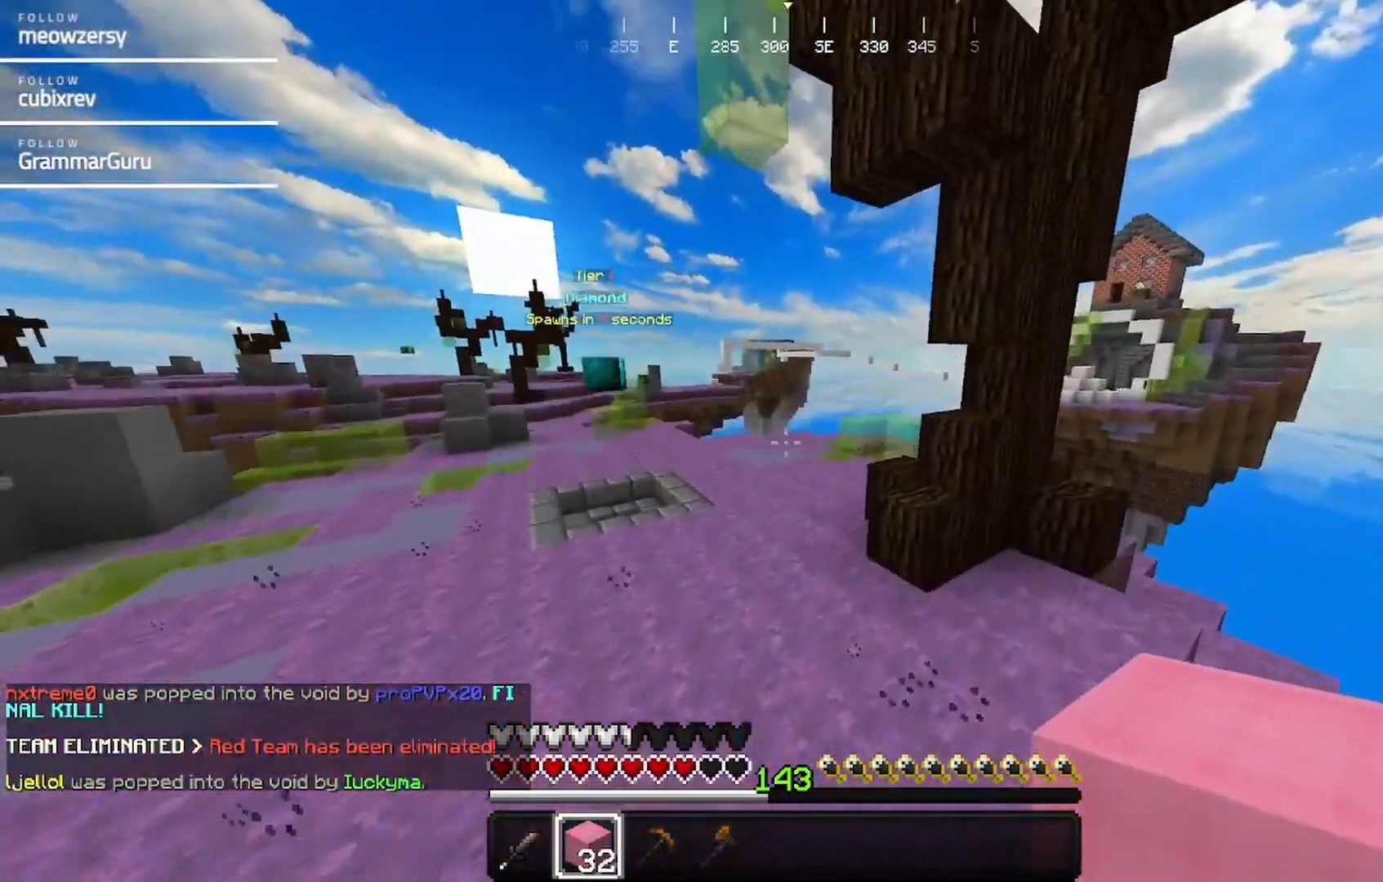
{"keys": ["w"], "mouse": [], "events": []}
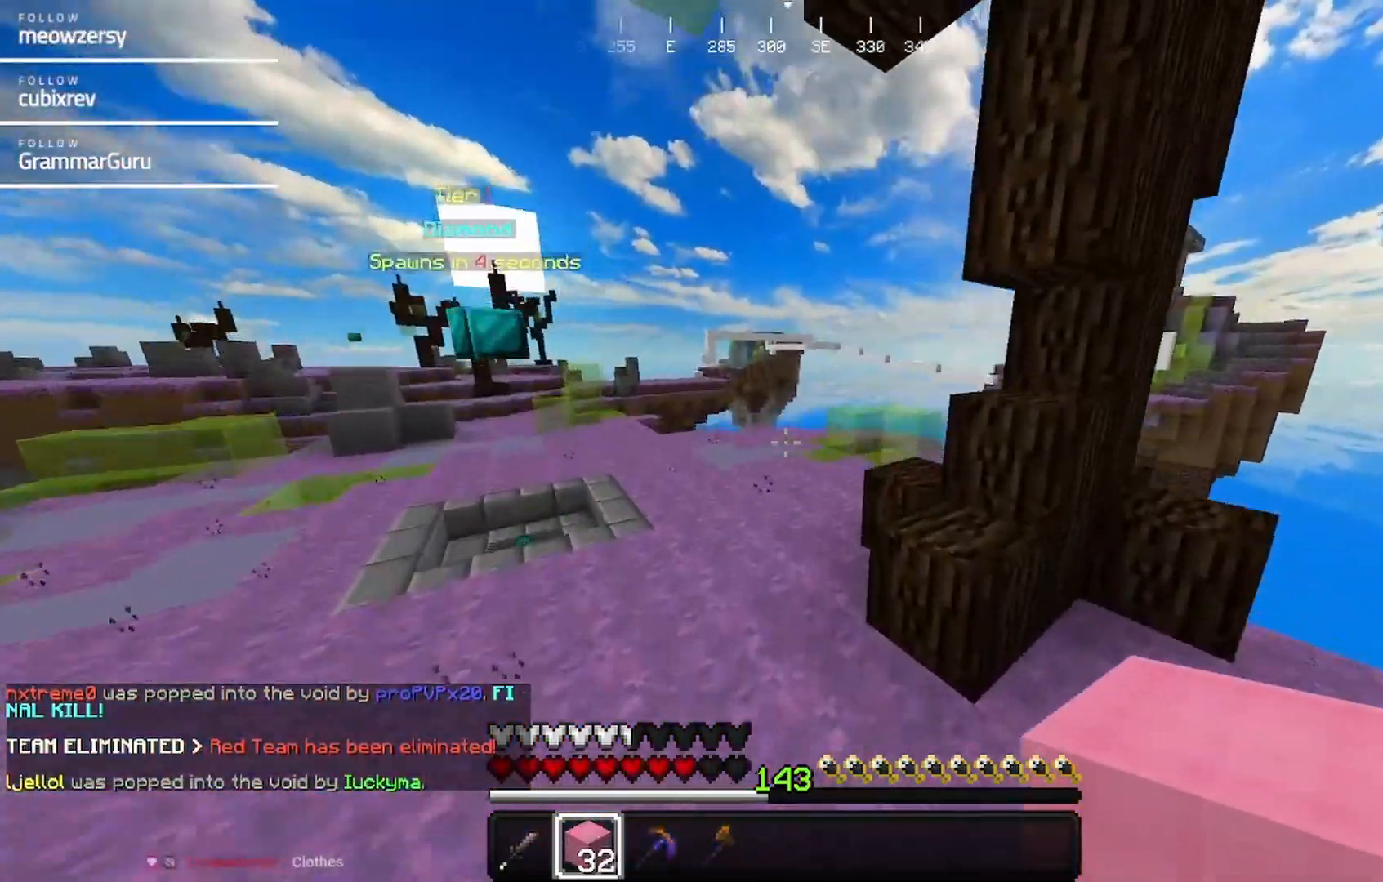
{"keys": ["w"], "mouse": [], "events": []}
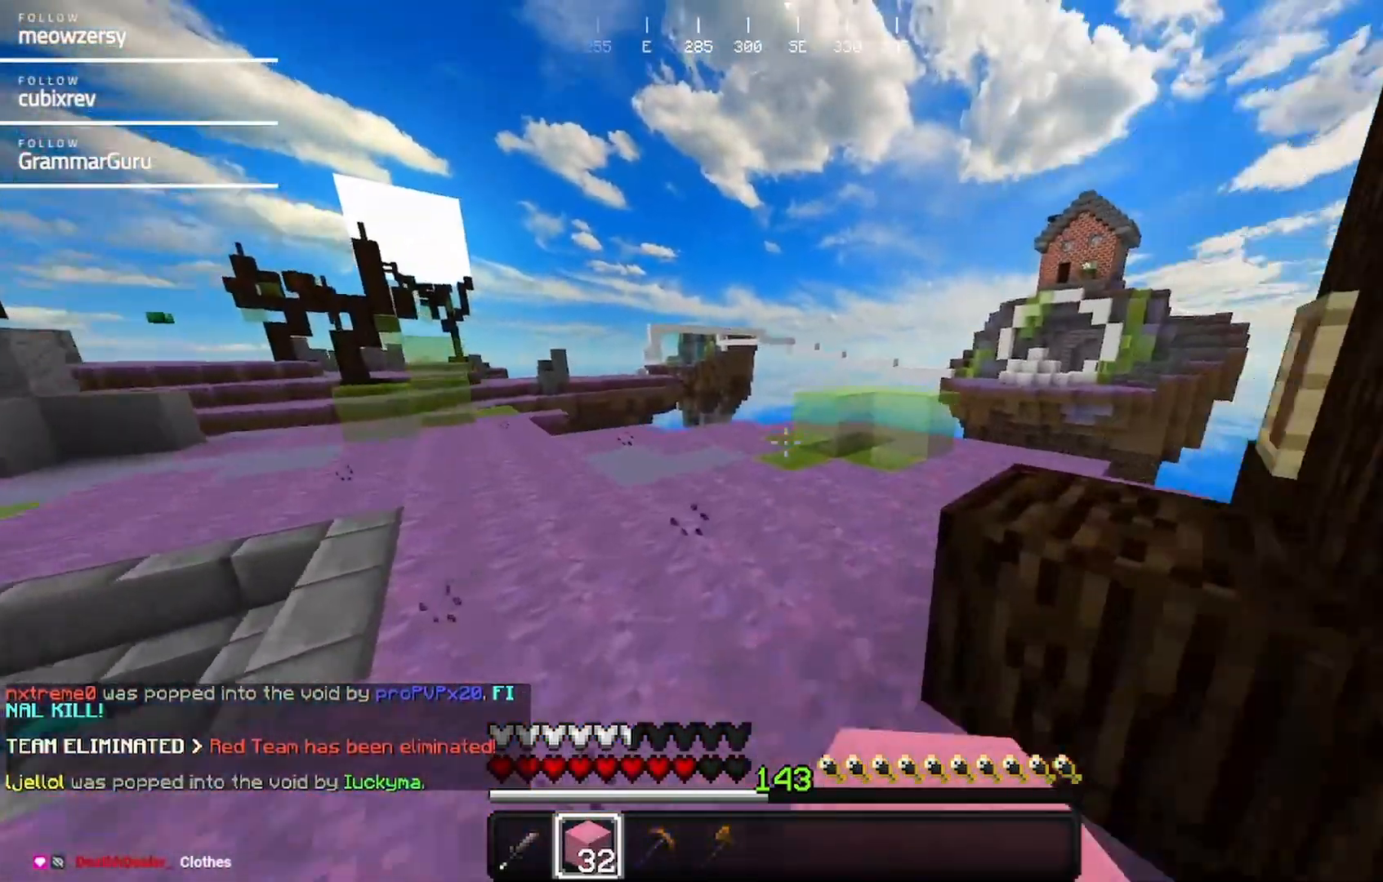
{"keys": ["w"], "mouse": [], "events": []}
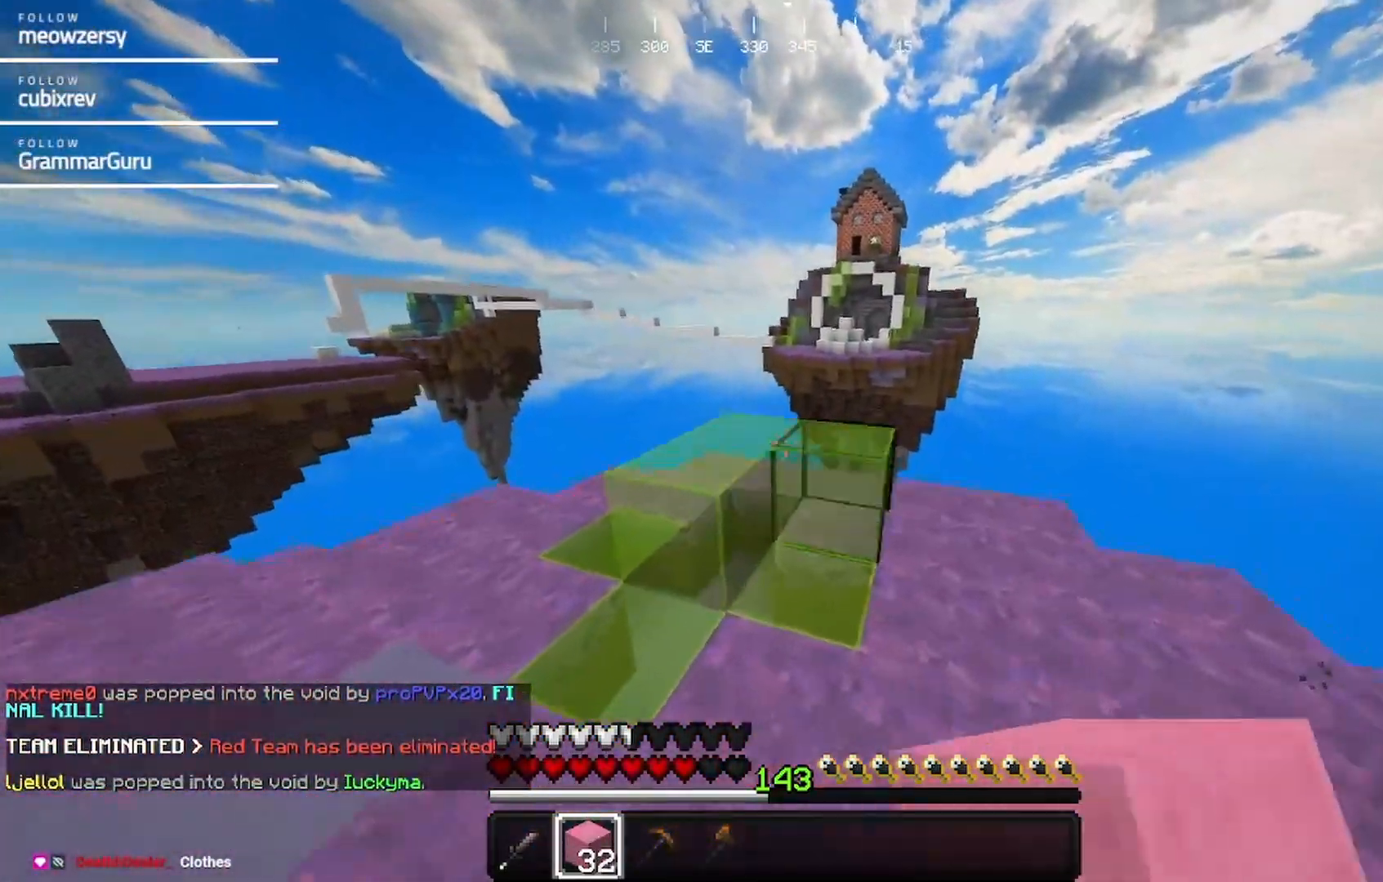
{"keys": ["a", "w"], "mouse": [], "events": [[184, "a", "down"]]}
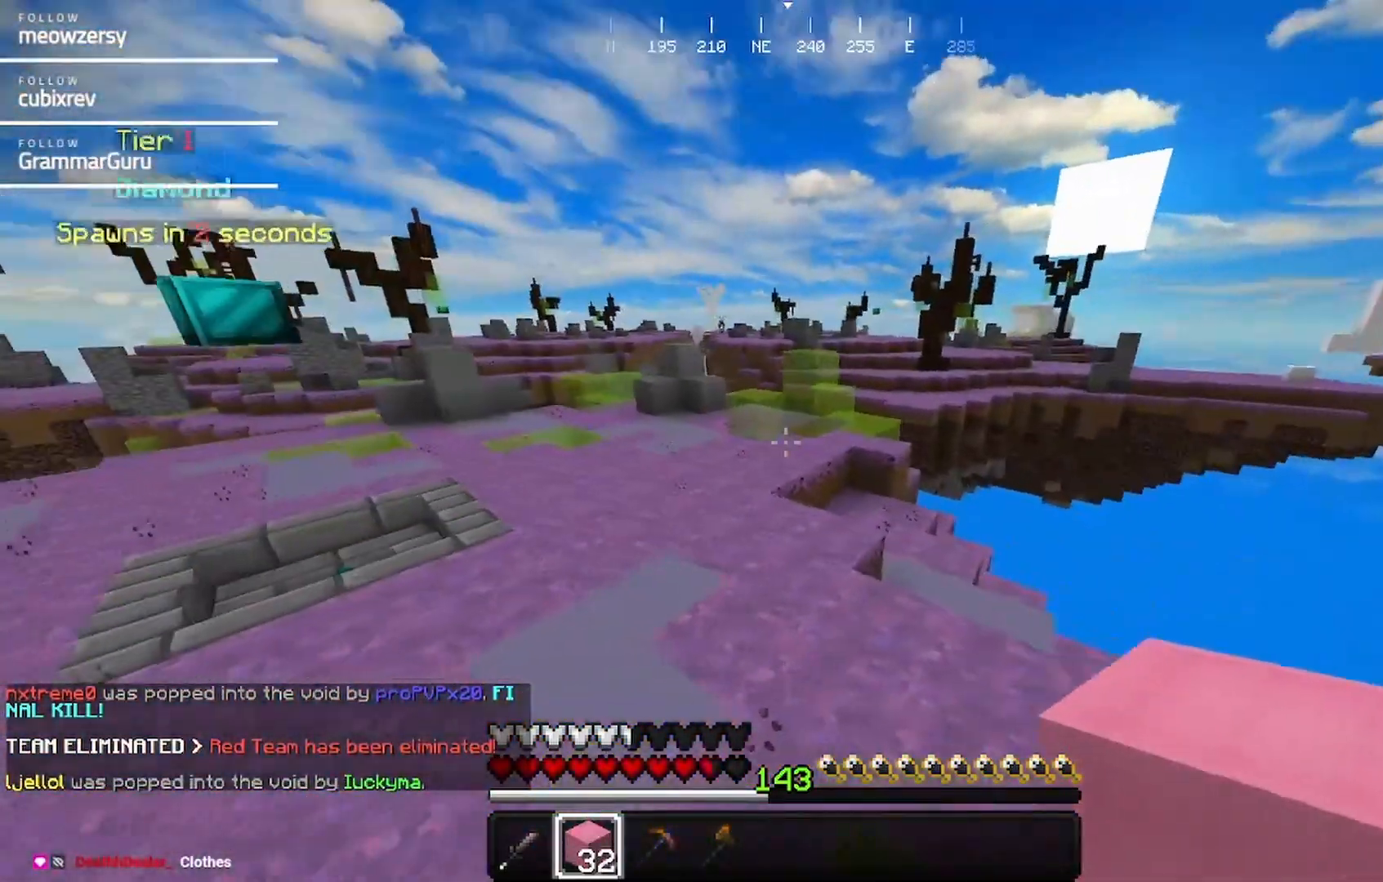
{"keys": ["a", "w"], "mouse": [], "events": []}
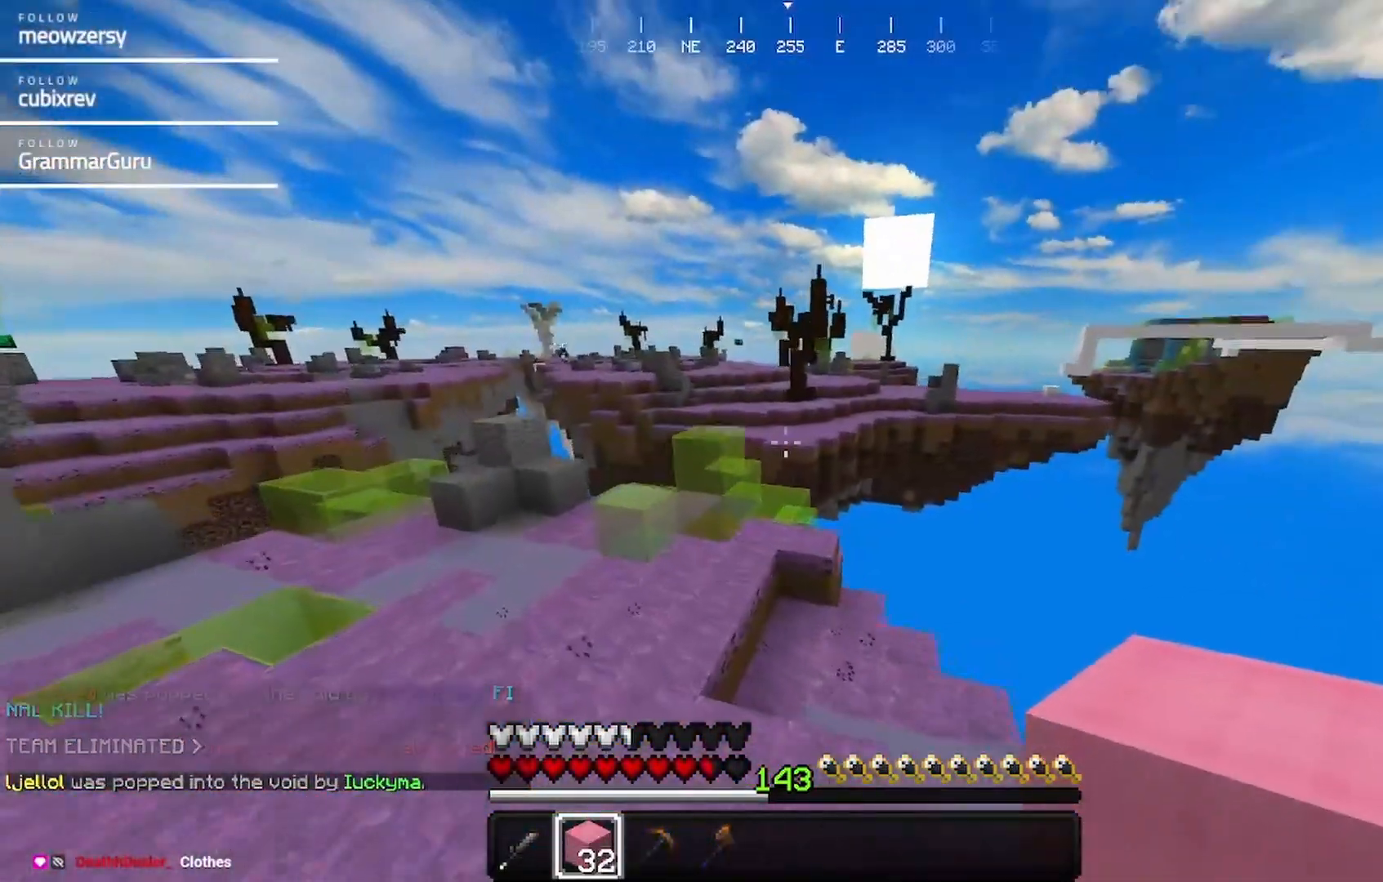
{"keys": ["a", "w"], "mouse": [], "events": []}
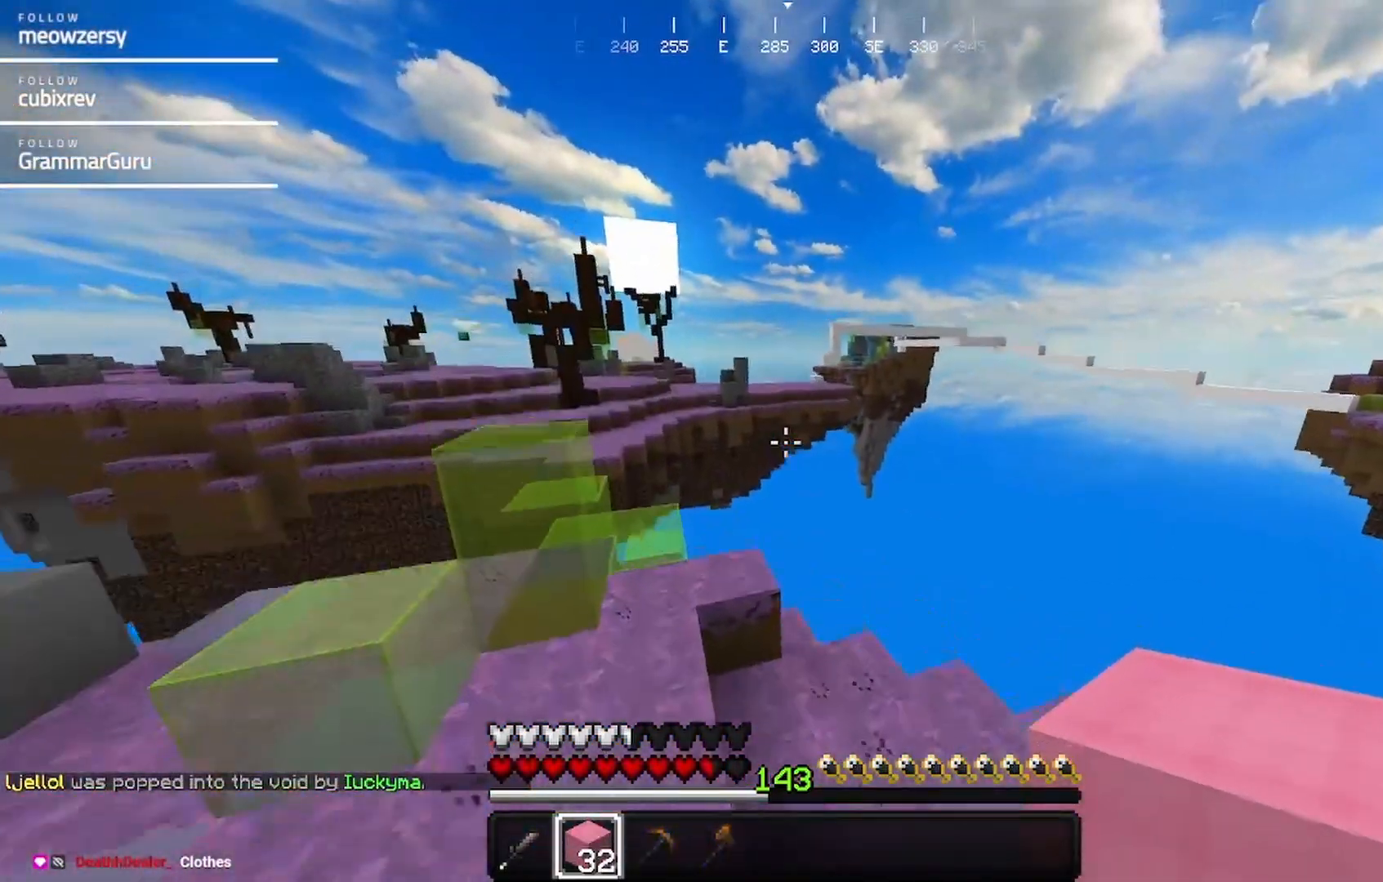
{"keys": ["a"], "mouse": [], "events": [[250, "w", "up"]]}
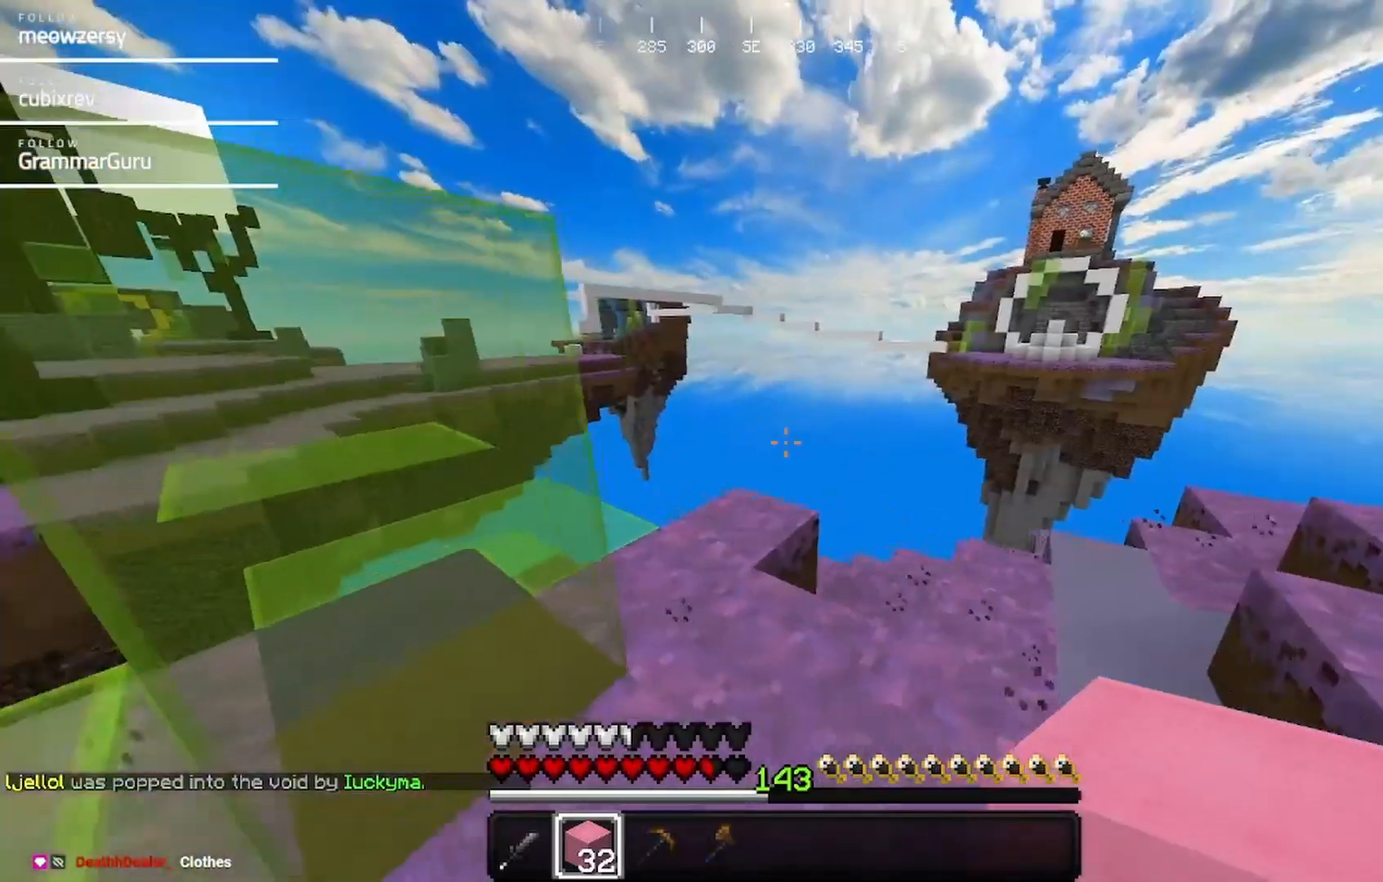
{"keys": [], "mouse": [], "events": [[84, "s", "down"], [184, "a", "up"], [334, "s", "up"]]}